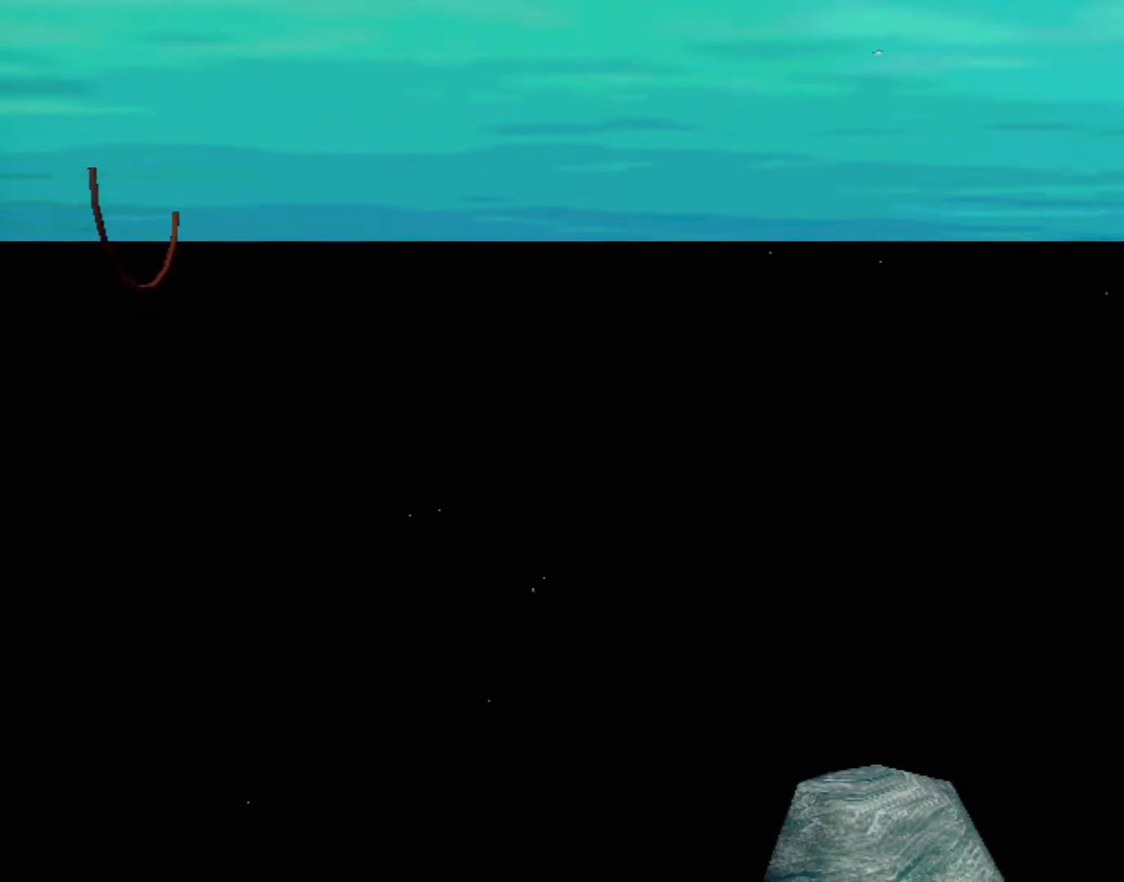
Gameplay with a controller (Xbox layout); each line is a JSON object with the inputs held at the frame after it. "events" lists button and stick changes between this image and that frame as [ms after this image, input, new state], when the widget could be followed in between. Not read: L2 L3 R2 R3 right_stick.
{"buttons": [], "left_stick": "center", "events": [[300, "Y", "down"], [450, "Y", "up"]]}
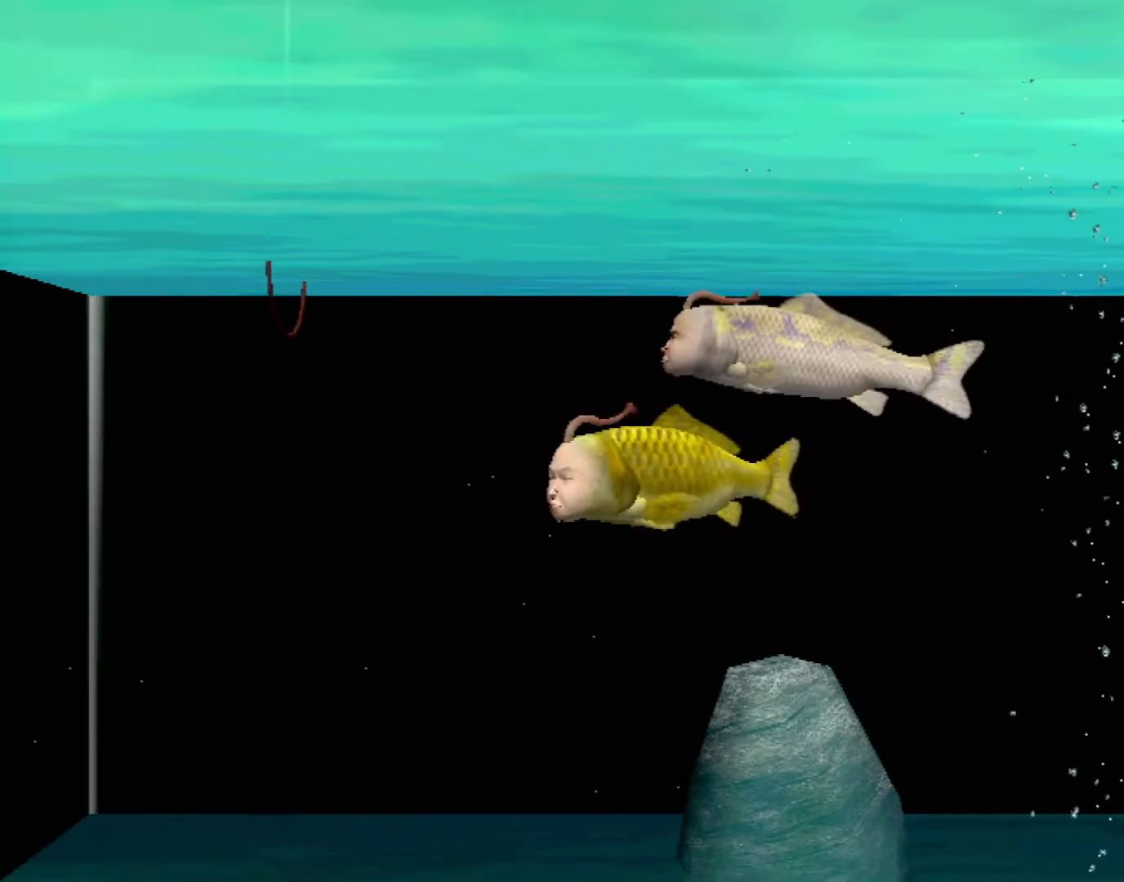
{"buttons": [], "left_stick": "center", "events": []}
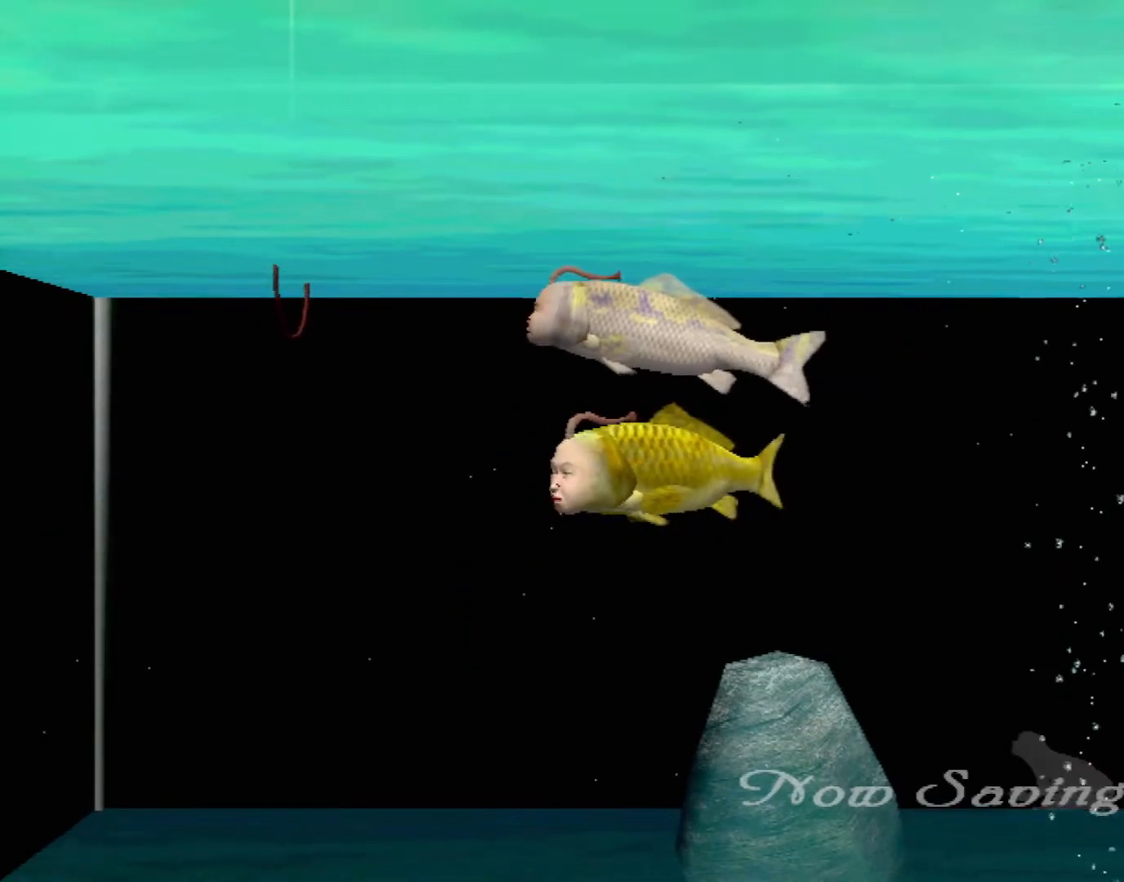
{"buttons": [], "left_stick": "center", "events": []}
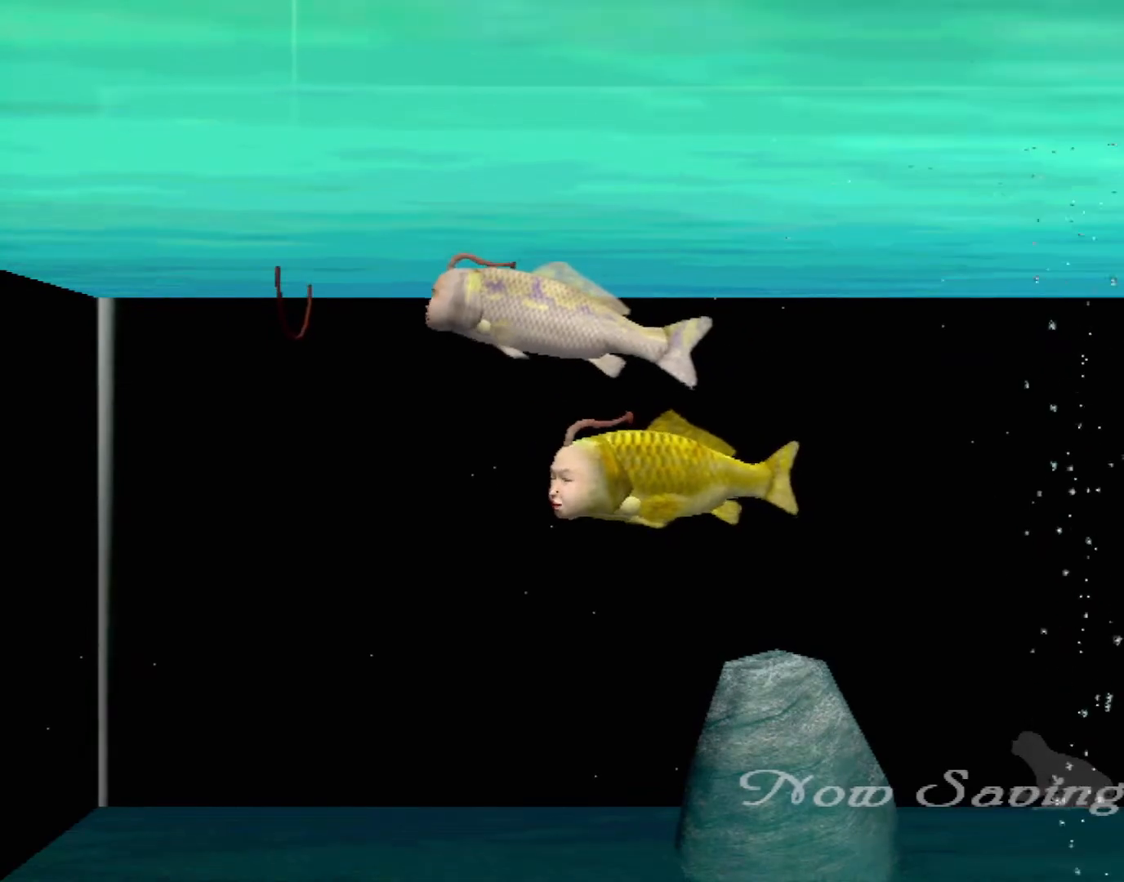
{"buttons": [], "left_stick": "center", "events": []}
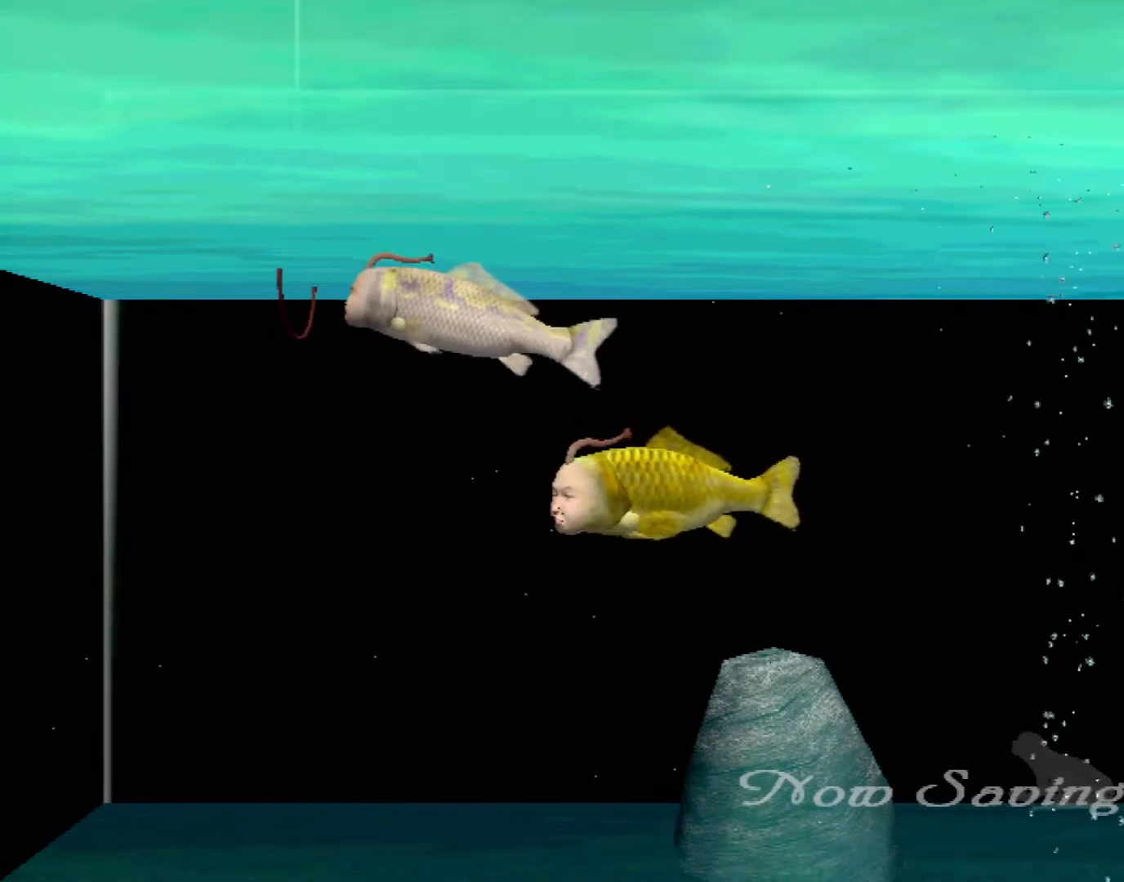
{"buttons": [], "left_stick": "center", "events": []}
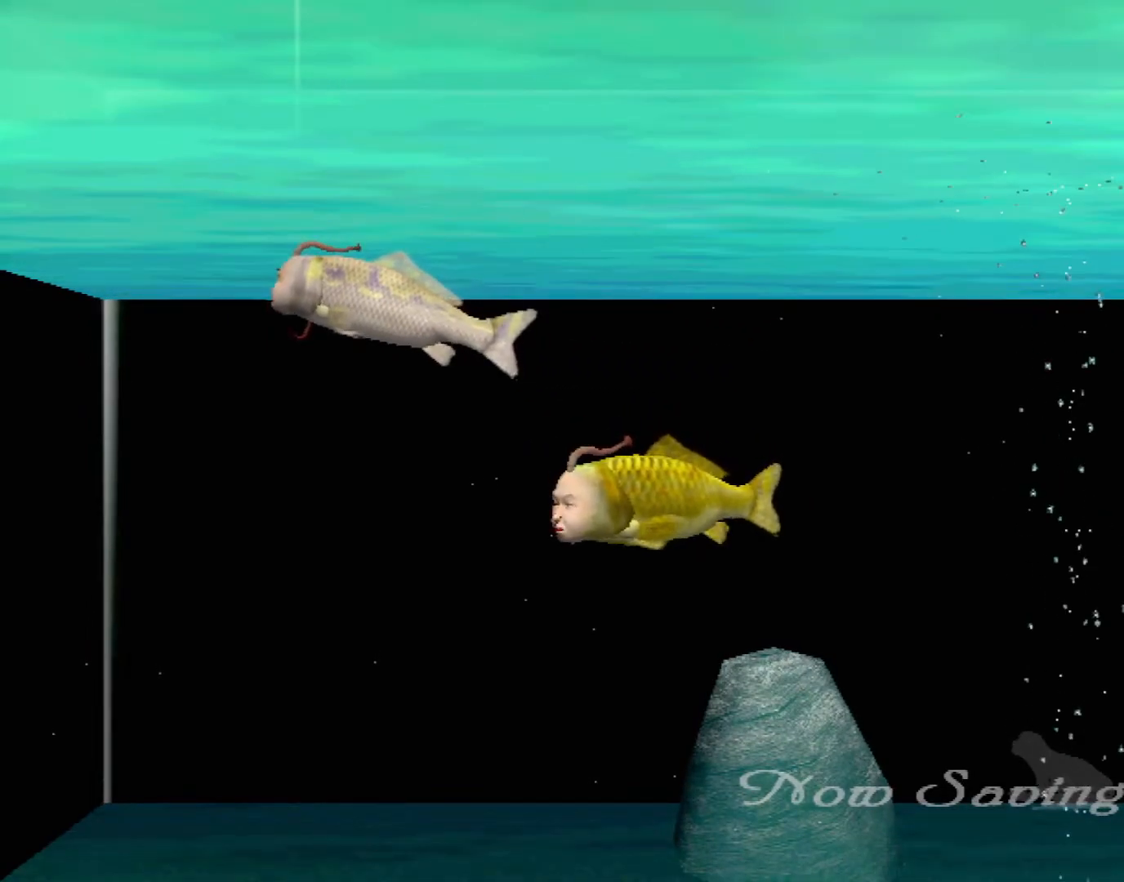
{"buttons": [], "left_stick": "center", "events": []}
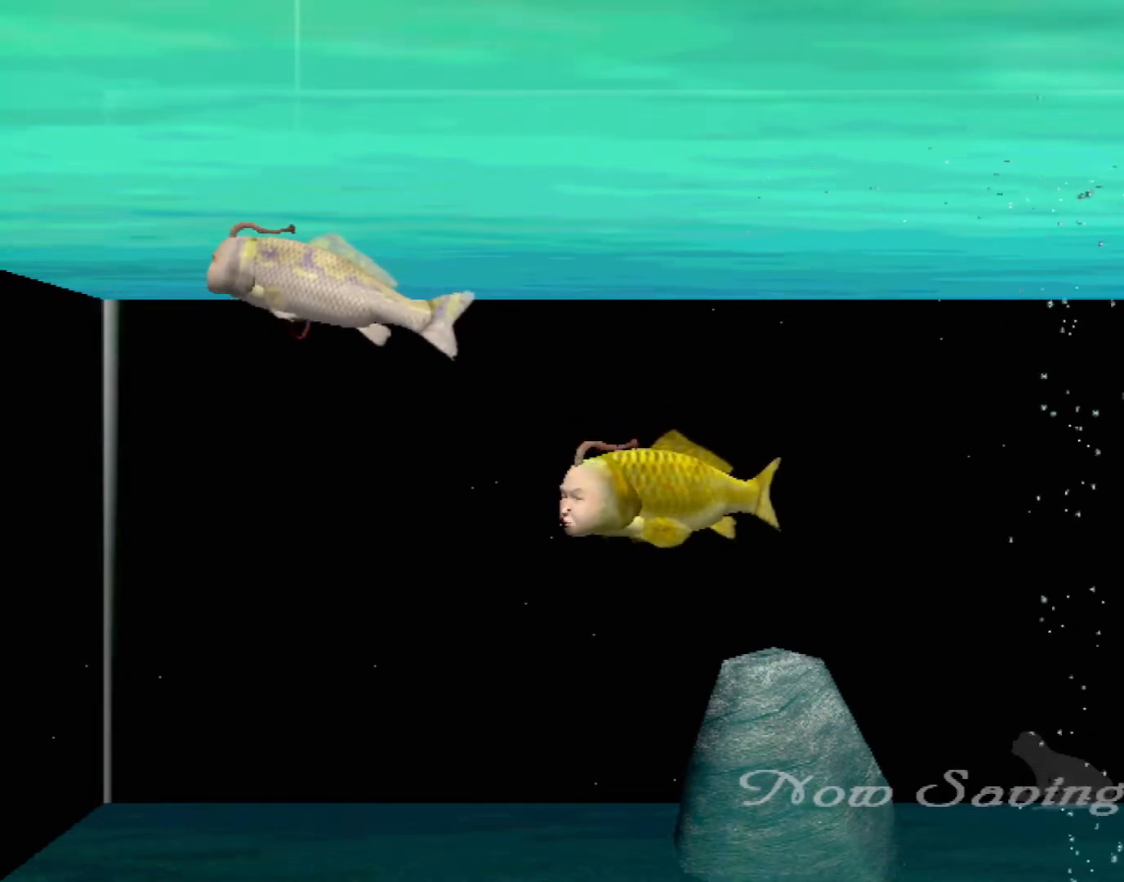
{"buttons": [], "left_stick": "center", "events": []}
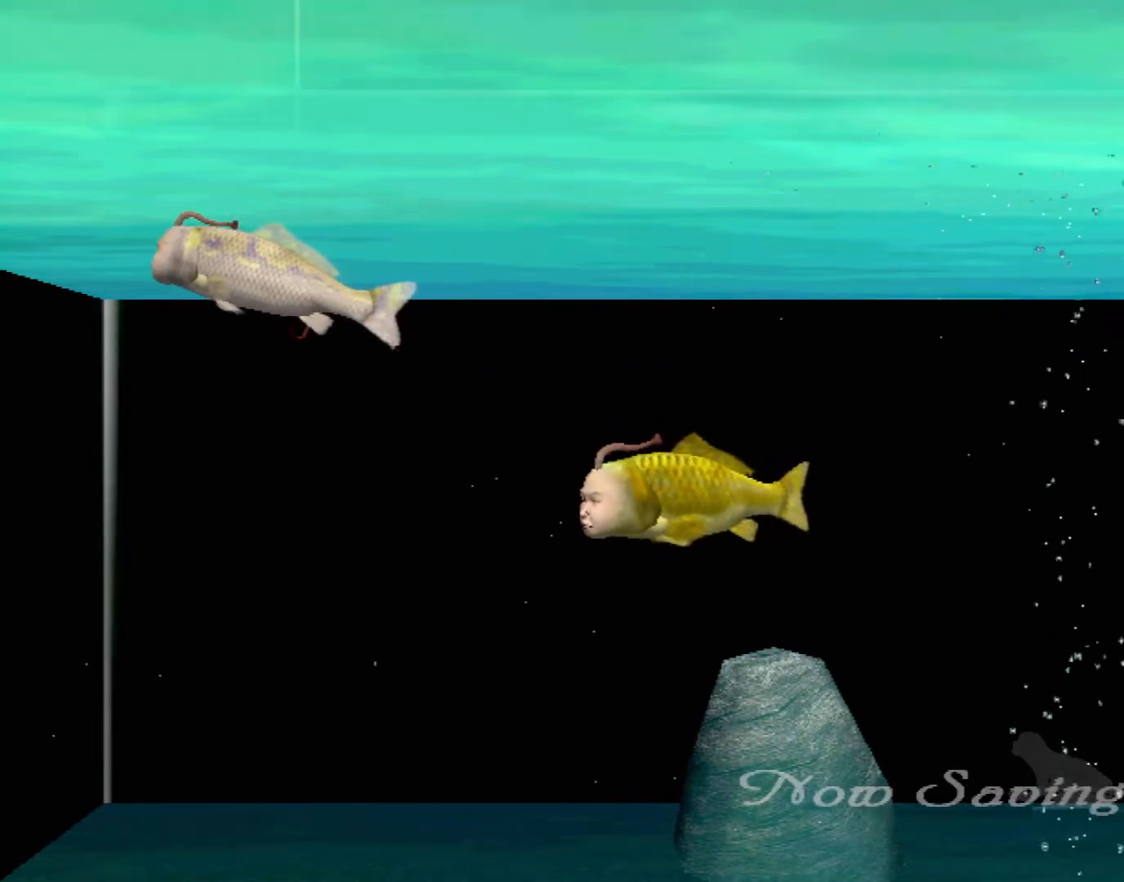
{"buttons": [], "left_stick": "center", "events": []}
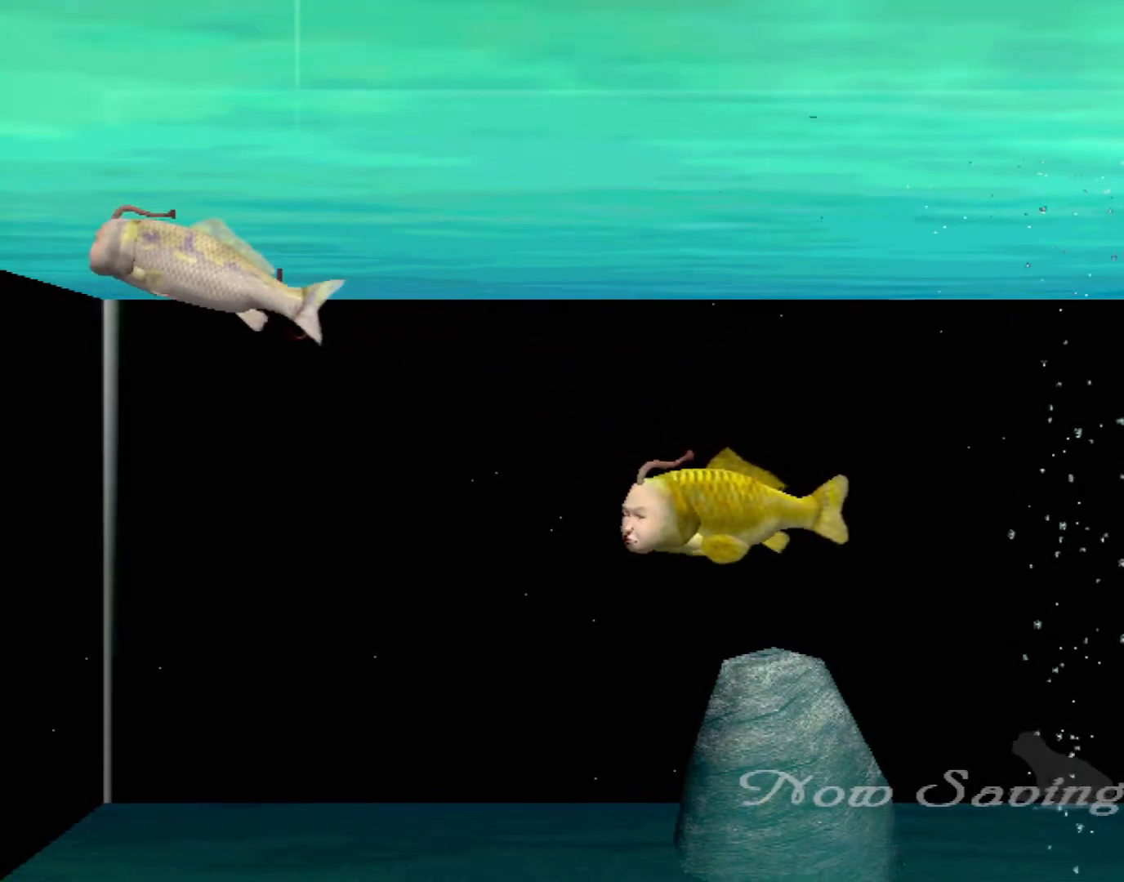
{"buttons": [], "left_stick": "center", "events": []}
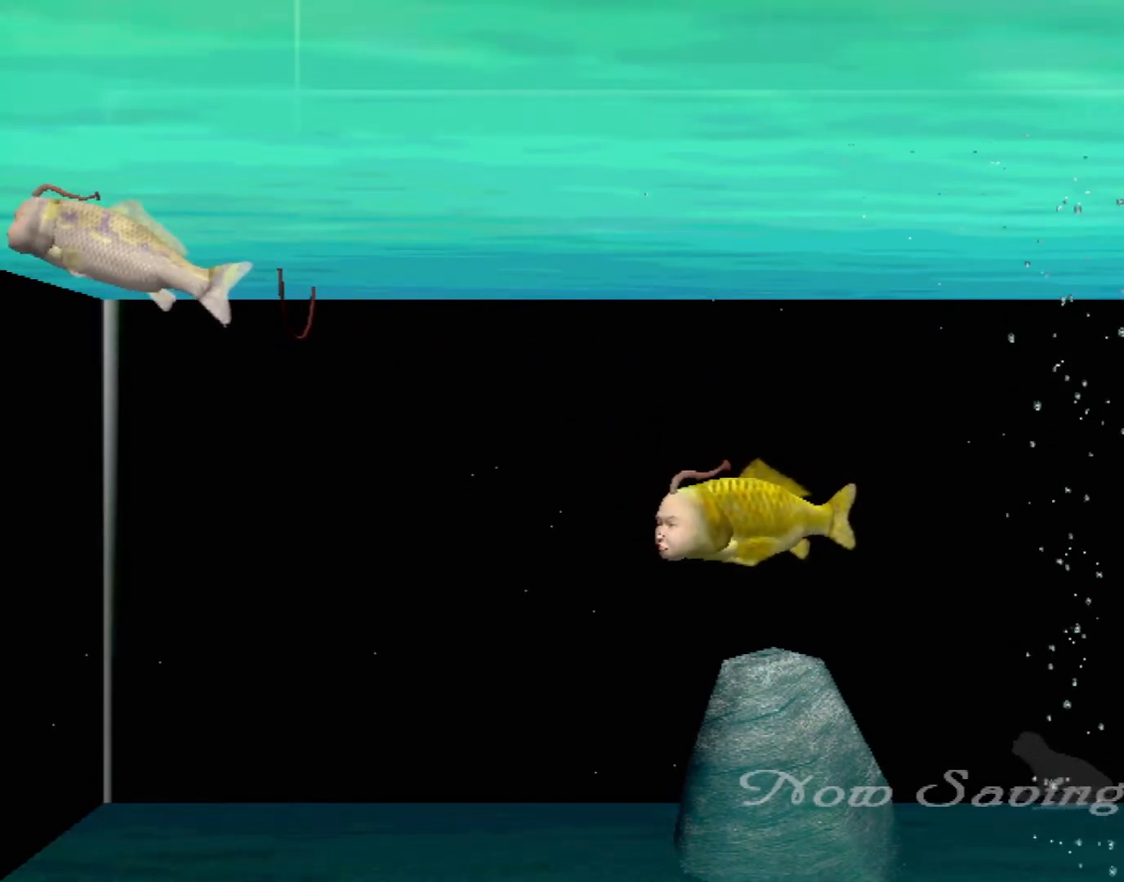
{"buttons": [], "left_stick": "center", "events": []}
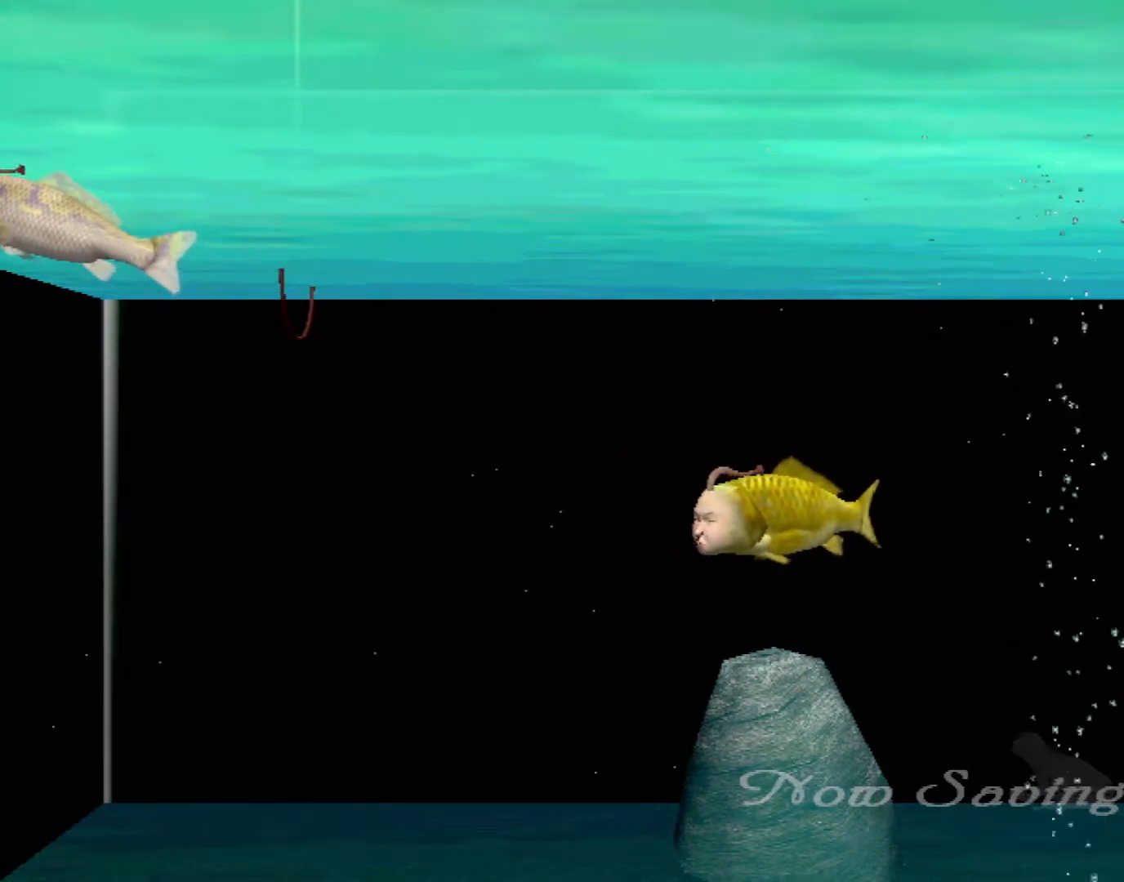
{"buttons": [], "left_stick": "down", "events": [[383, "left_stick", "down"]]}
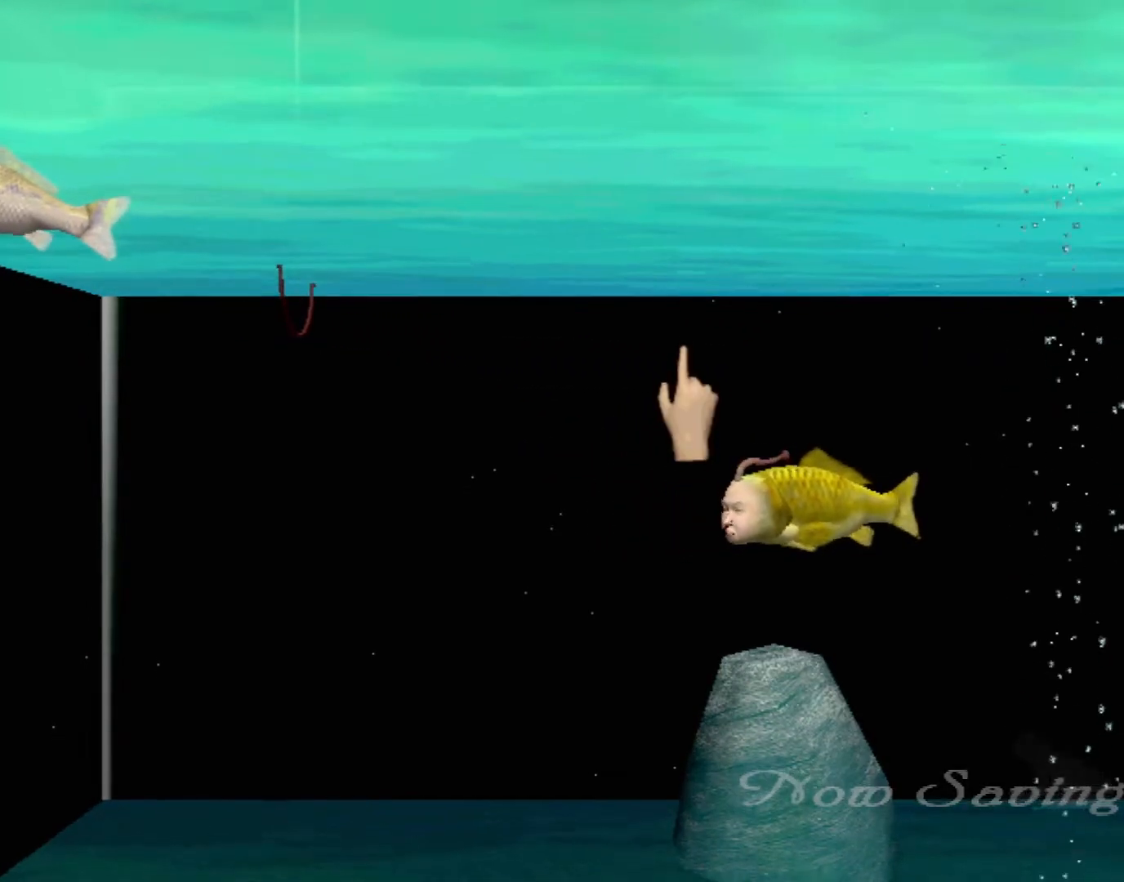
{"buttons": [], "left_stick": "down-right", "events": [[67, "left_stick", "down-left"], [217, "left_stick", "center"], [283, "left_stick", "down-right"]]}
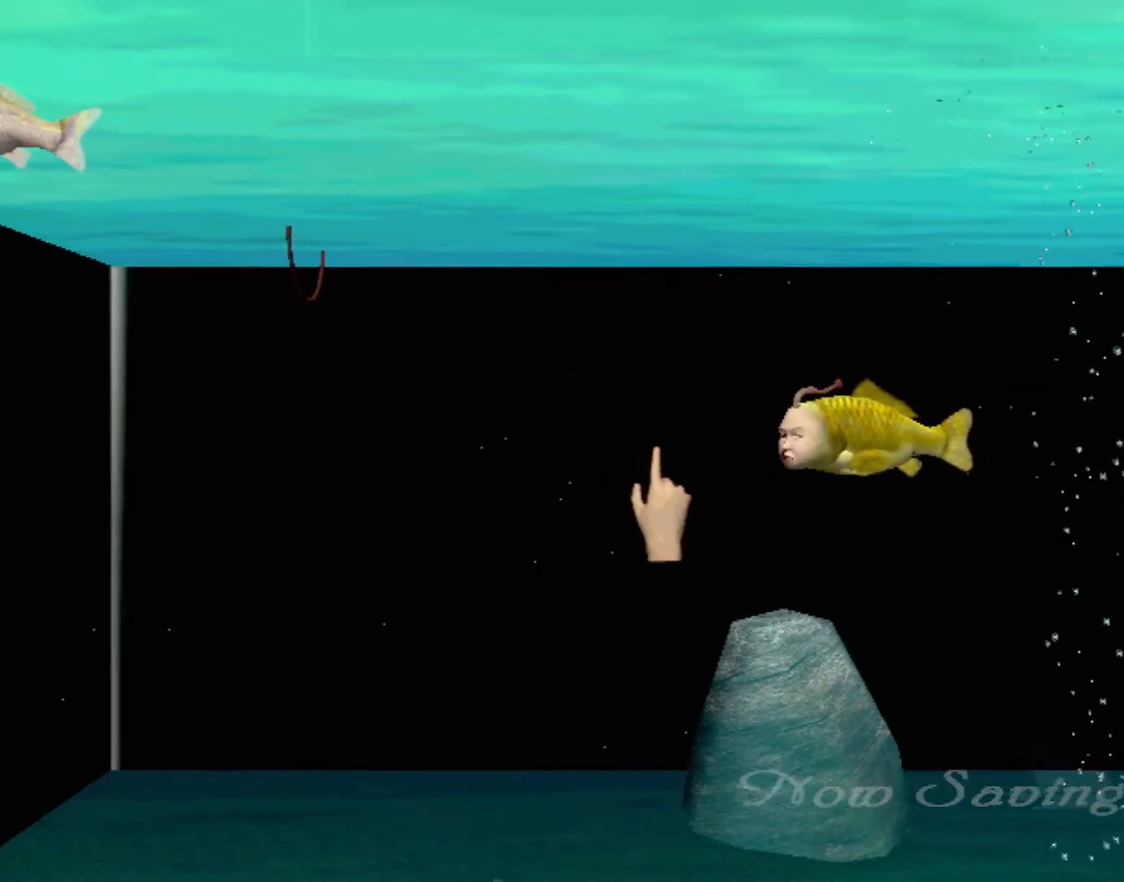
{"buttons": [], "left_stick": "center", "events": [[83, "left_stick", "right"], [350, "left_stick", "center"]]}
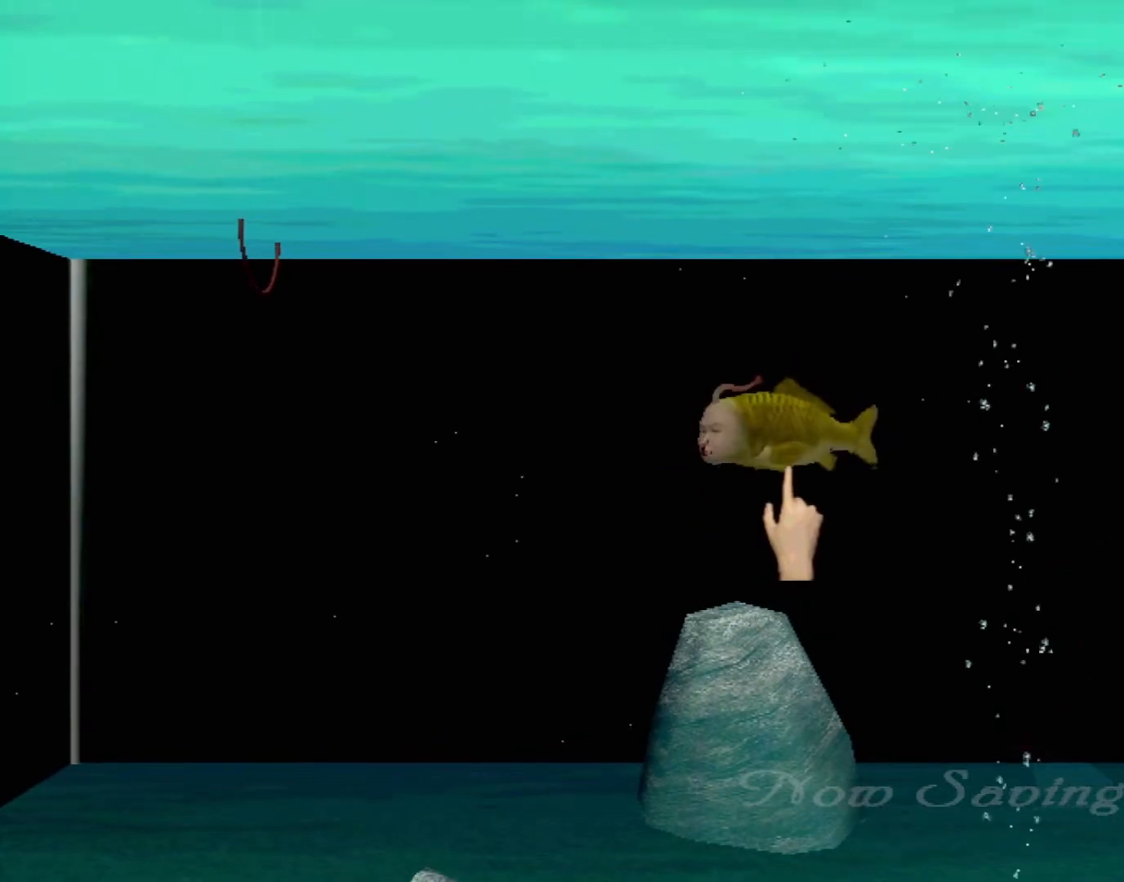
{"buttons": [], "left_stick": "center", "events": [[267, "left_stick", "right"], [400, "left_stick", "center"]]}
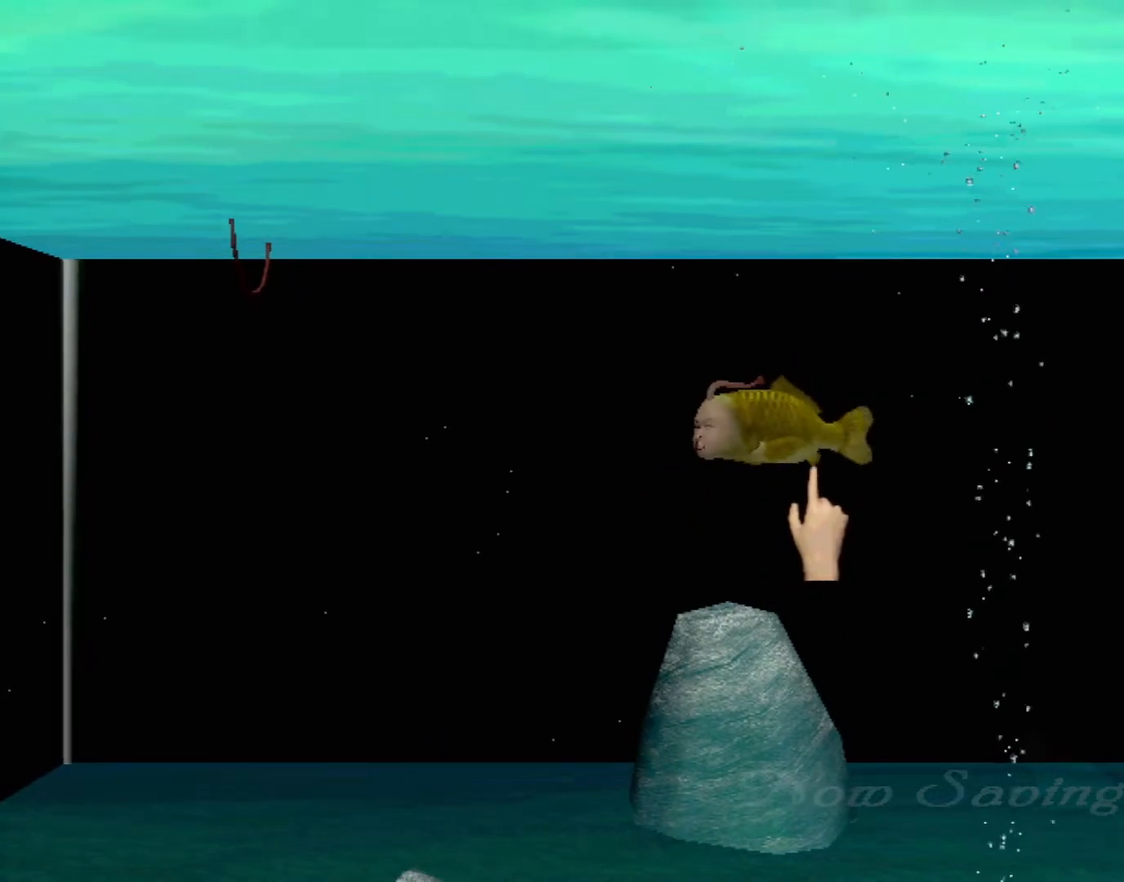
{"buttons": [], "left_stick": "up-left", "events": [[133, "left_stick", "up-right"], [267, "left_stick", "center"], [483, "left_stick", "up-left"]]}
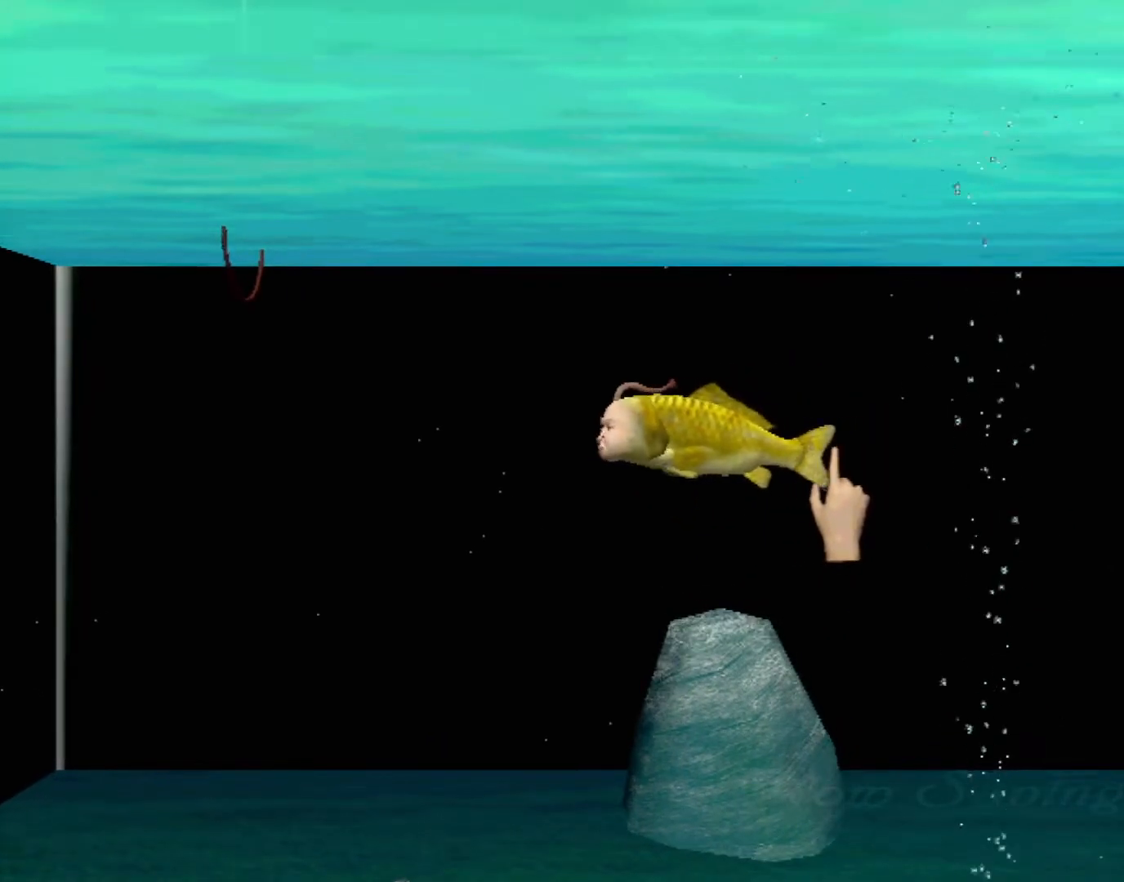
{"buttons": [], "left_stick": "left", "events": [[50, "left_stick", "left"]]}
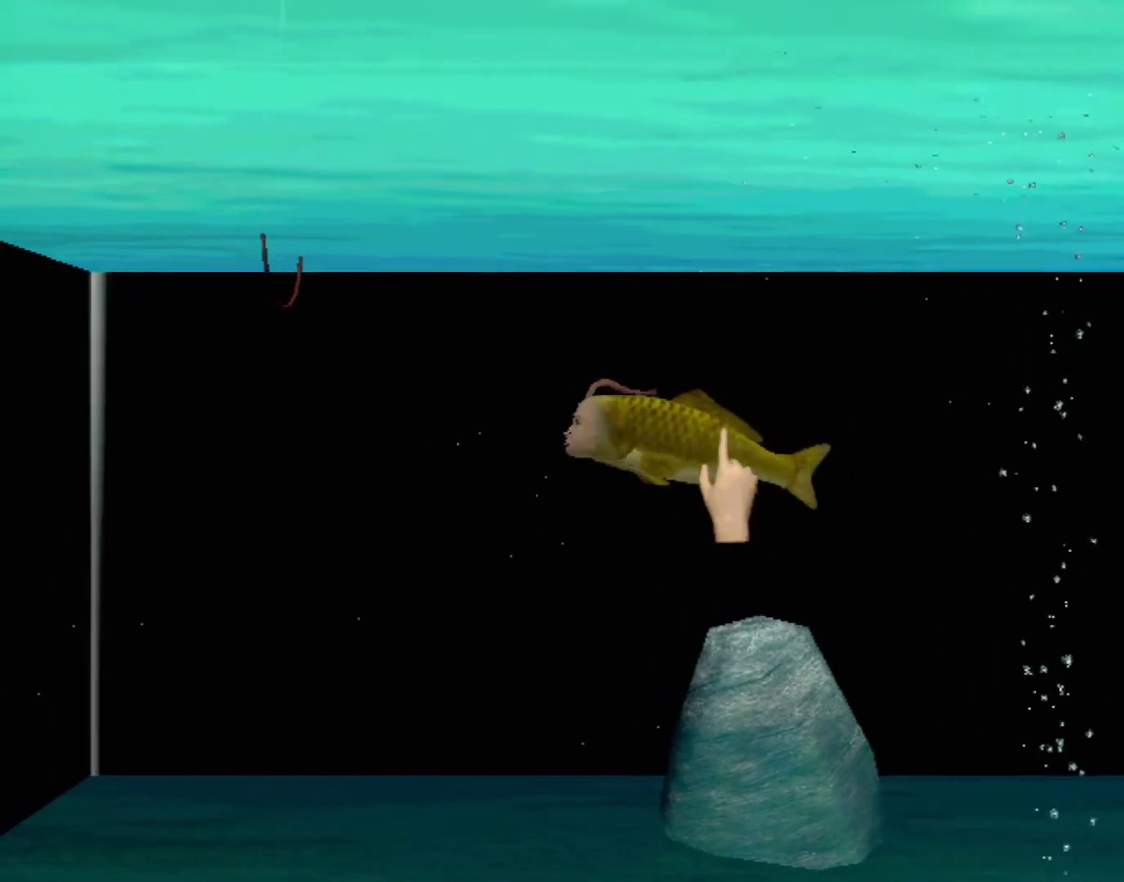
{"buttons": [], "left_stick": "center", "events": [[50, "left_stick", "center"]]}
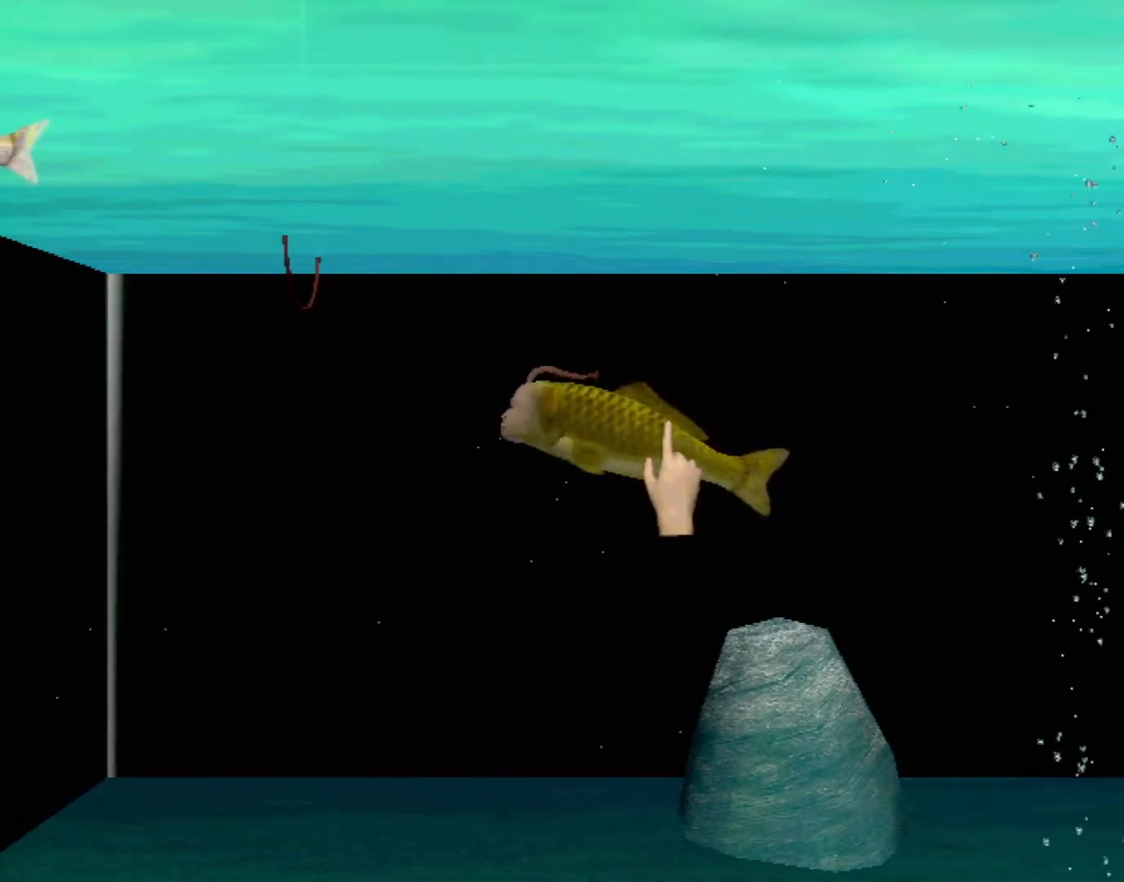
{"buttons": [], "left_stick": "left", "events": [[50, "left_stick", "left"]]}
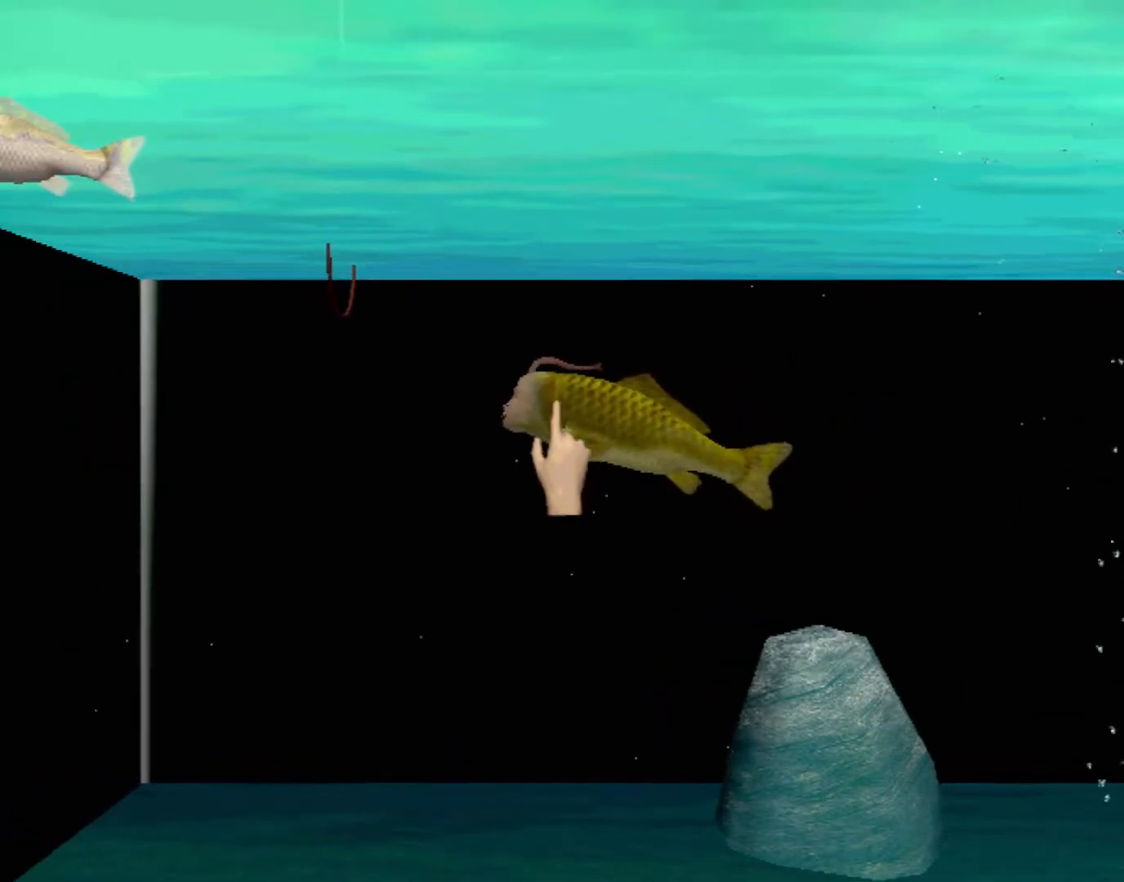
{"buttons": [], "left_stick": "up-left", "events": [[300, "left_stick", "up-left"]]}
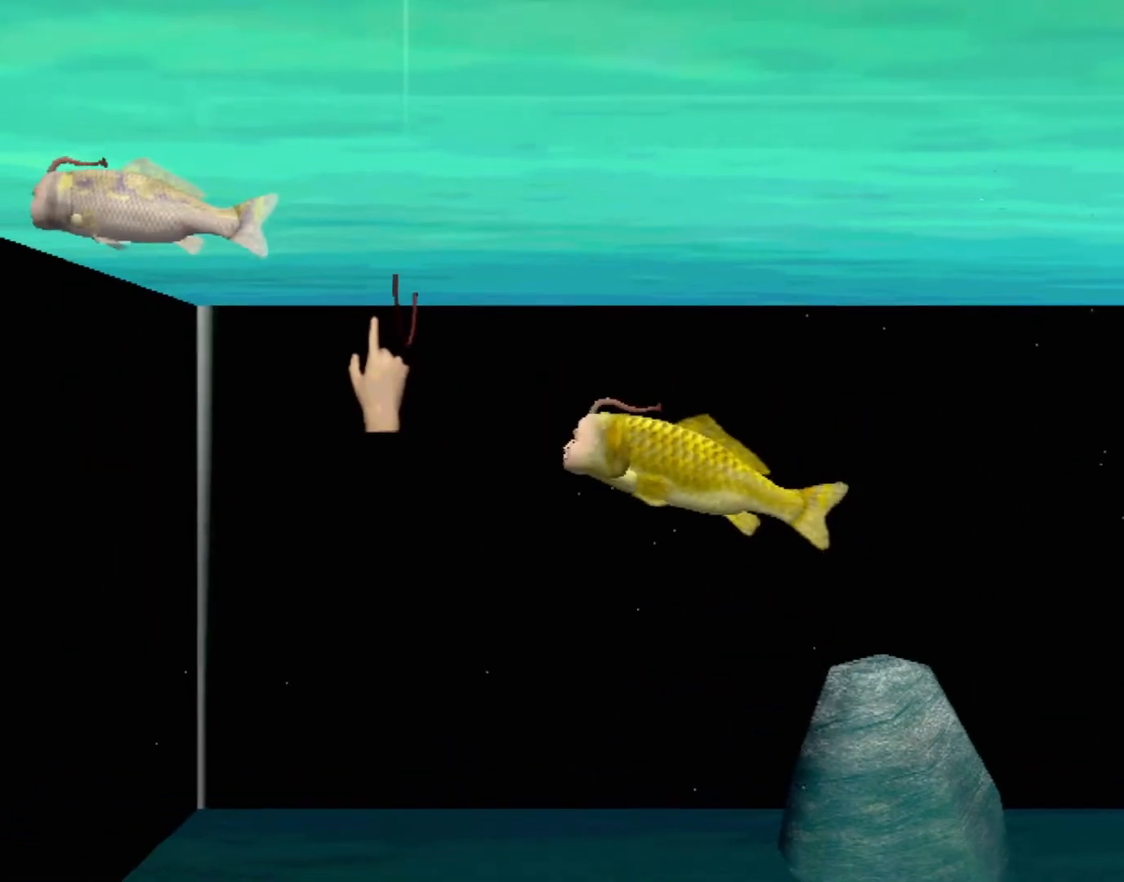
{"buttons": [], "left_stick": "down-right", "events": [[117, "left_stick", "center"], [333, "left_stick", "down-right"]]}
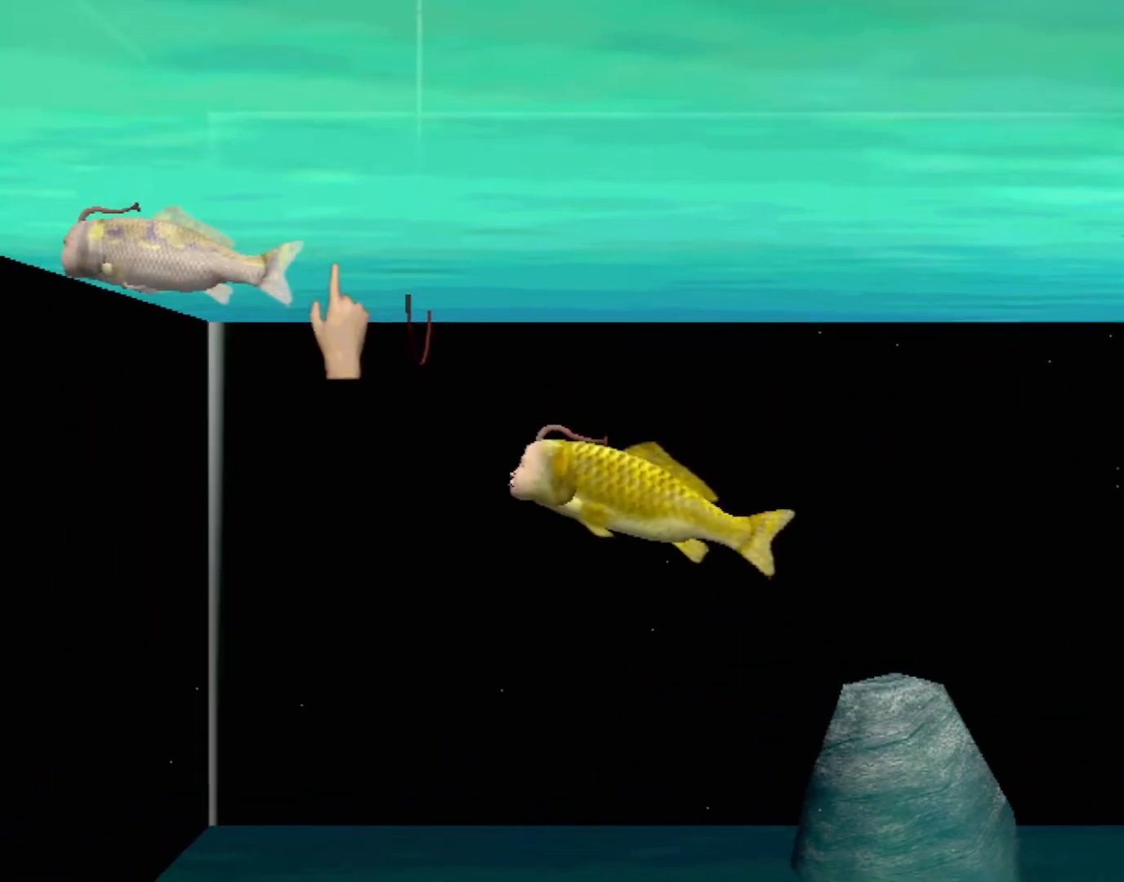
{"buttons": [], "left_stick": "left", "events": [[333, "left_stick", "center"], [483, "left_stick", "left"]]}
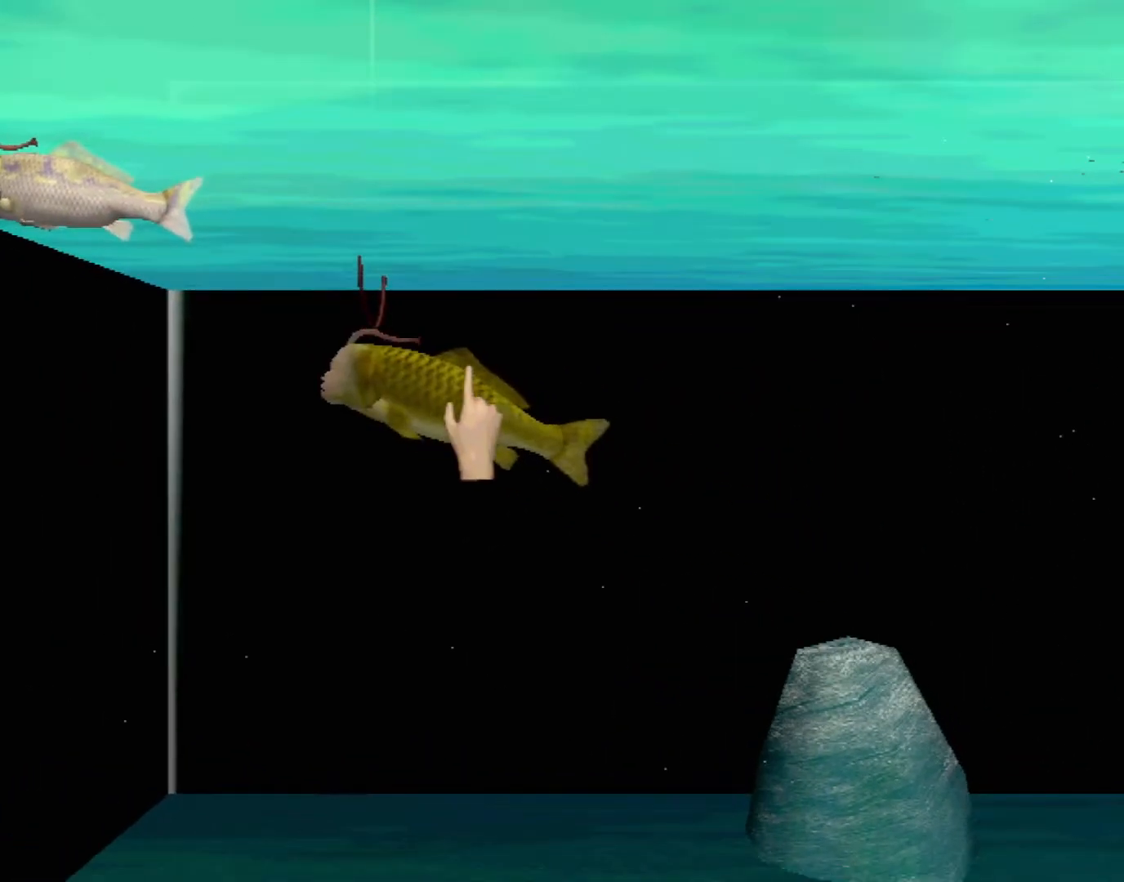
{"buttons": [], "left_stick": "center", "events": [[167, "left_stick", "center"]]}
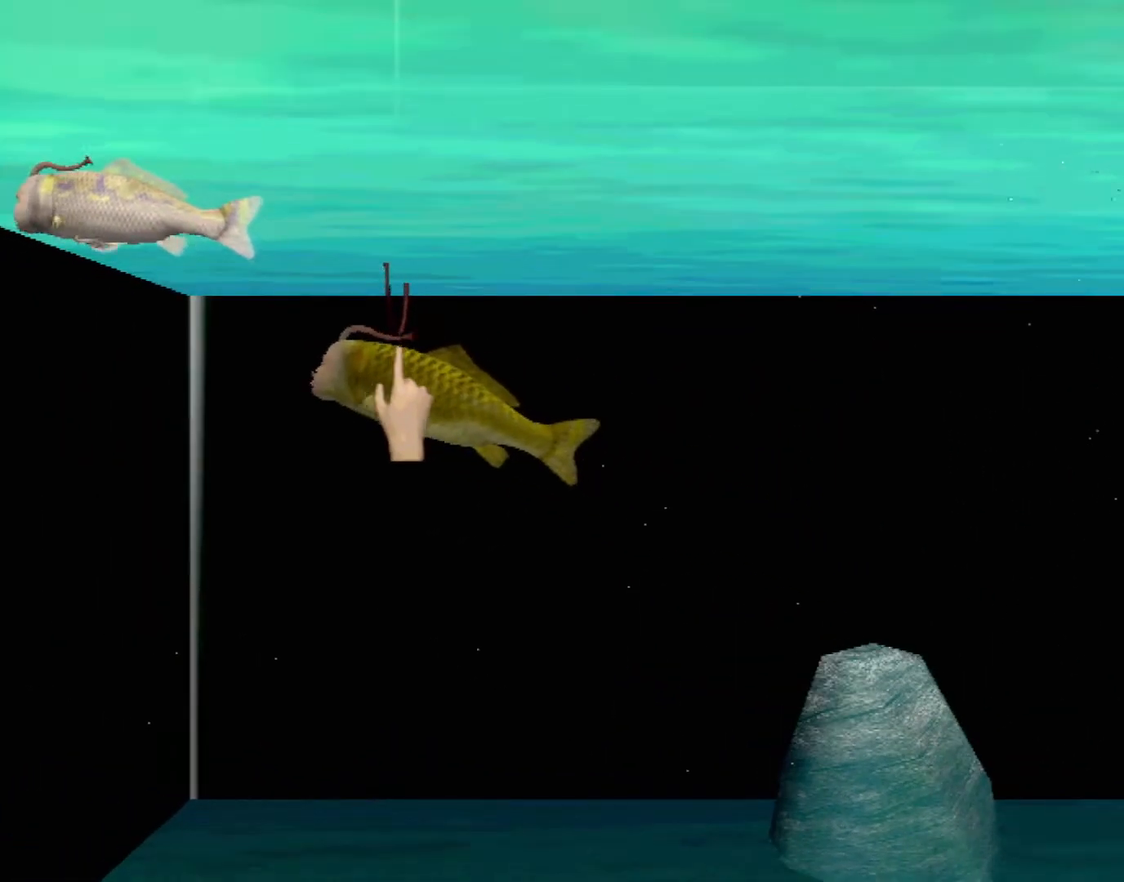
{"buttons": ["Y"], "left_stick": "center", "events": [[17, "A", "down"], [83, "left_stick", "left"], [133, "A", "up"], [167, "left_stick", "center"], [433, "Y", "down"]]}
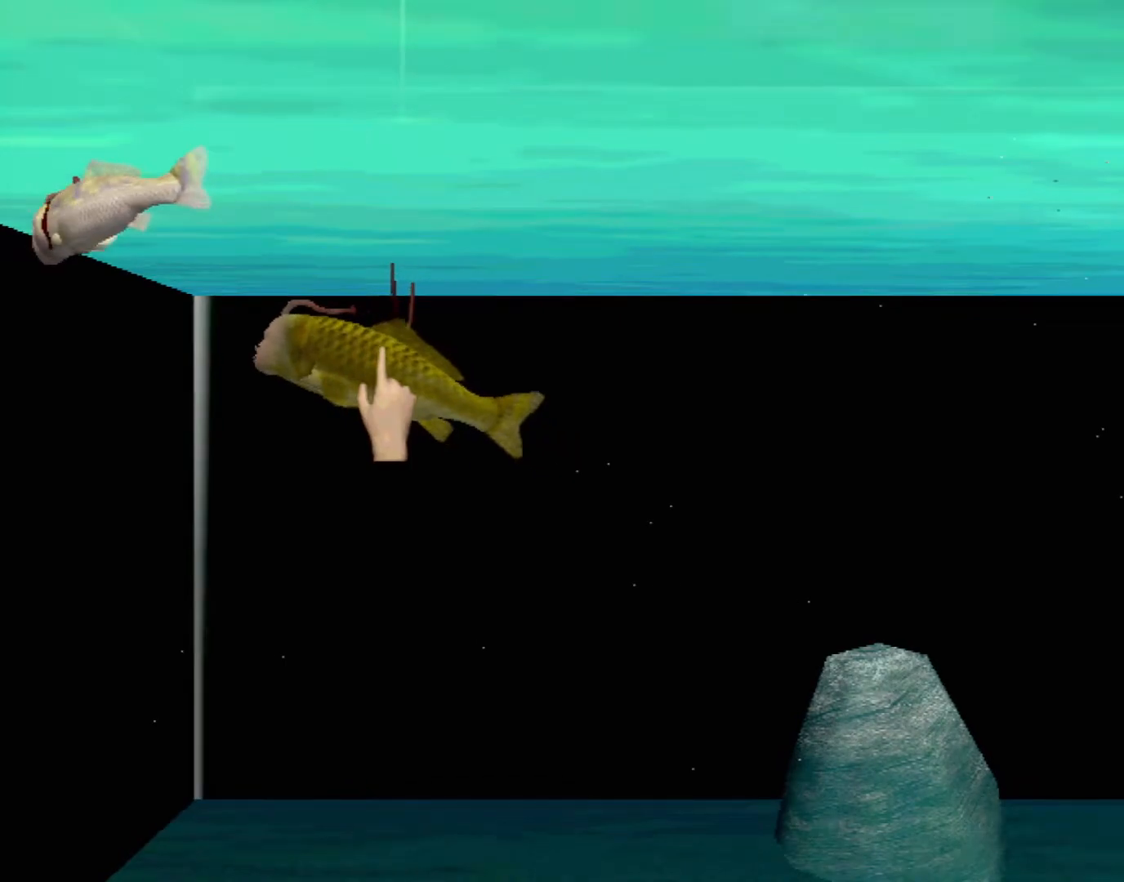
{"buttons": ["X"], "left_stick": "center", "events": [[67, "Y", "up"], [83, "left_stick", "left"], [267, "left_stick", "center"], [500, "X", "down"]]}
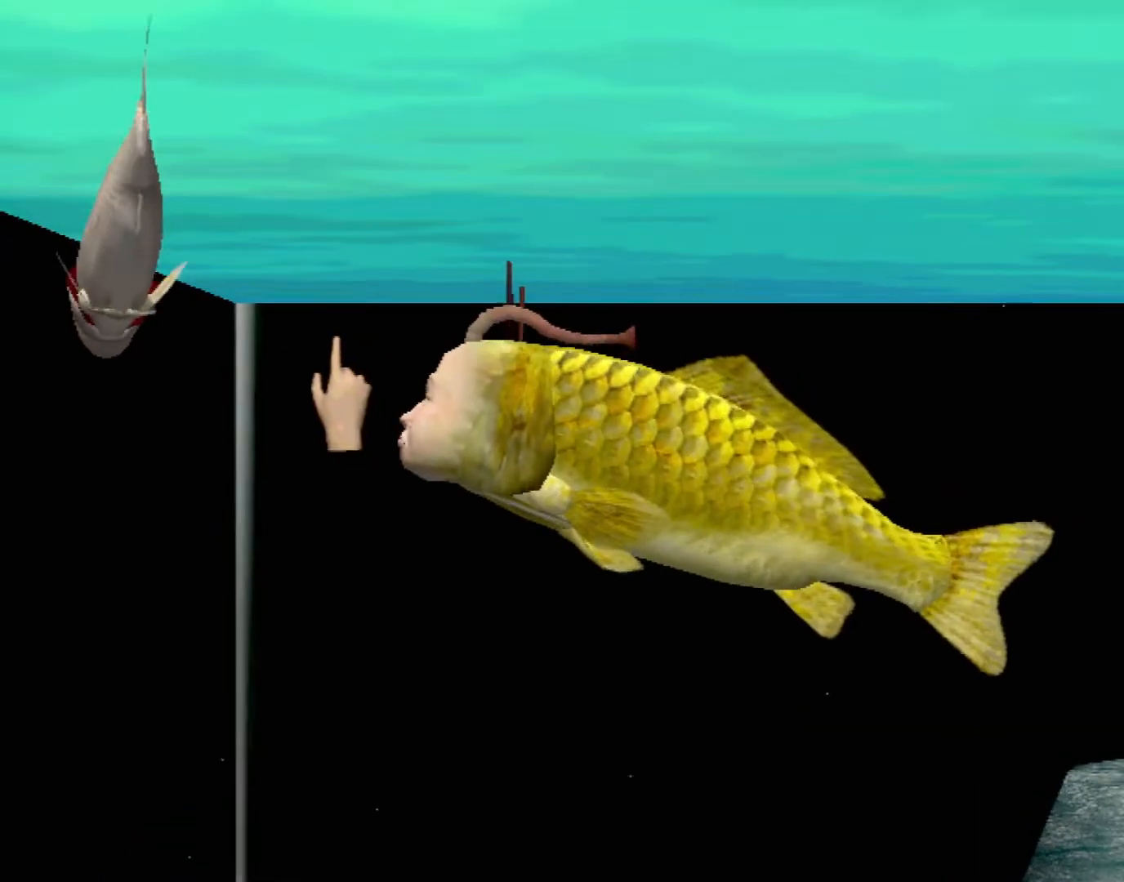
{"buttons": [], "left_stick": "down-right", "events": [[67, "X", "up"], [167, "left_stick", "down-right"], [383, "X", "down"], [500, "X", "up"]]}
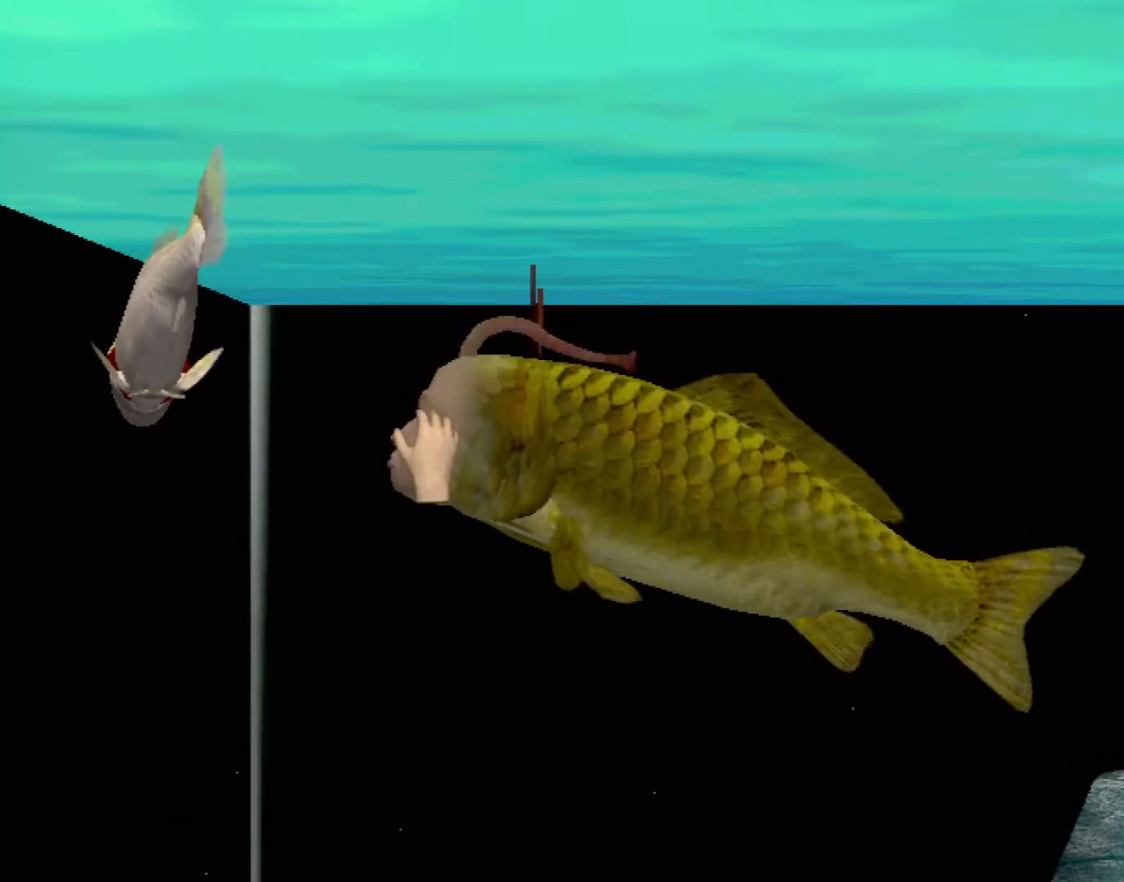
{"buttons": [], "left_stick": "center", "events": [[100, "X", "down"], [150, "X", "up"], [150, "left_stick", "right"], [267, "X", "down"], [300, "X", "up"], [383, "X", "down"], [450, "X", "up"], [500, "left_stick", "center"]]}